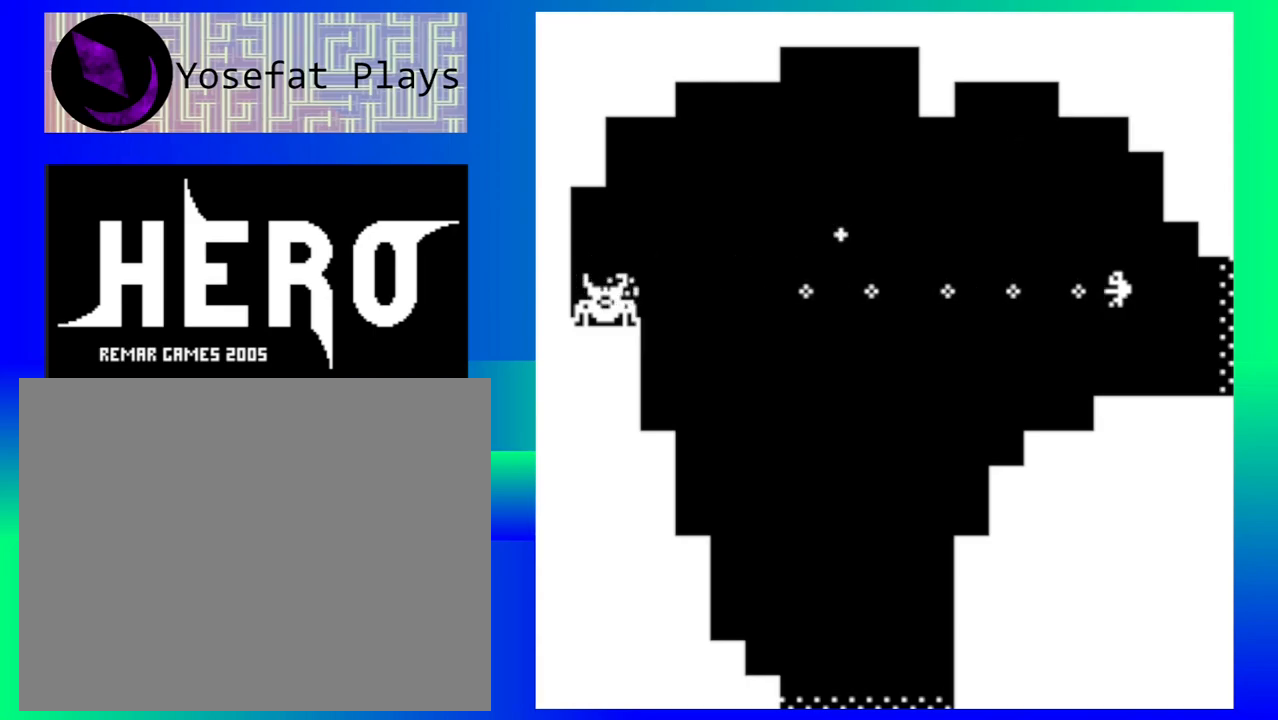
Gameplay with a controller (Nintendo layout); each line is a JSON object with the inputs held at the frame after it. "events" lists button and stick changes between this image and that frame as [ms after this image, input, new state], when the widget could be followed in between. Not read: L1 L2 L3 R1 R2 R3 left_stick right_stick.
{"buttons": ["Y"], "events": [[83, "Y", "down"], [167, "Y", "up"], [267, "Y", "down"], [350, "Y", "up"], [433, "Y", "down"]]}
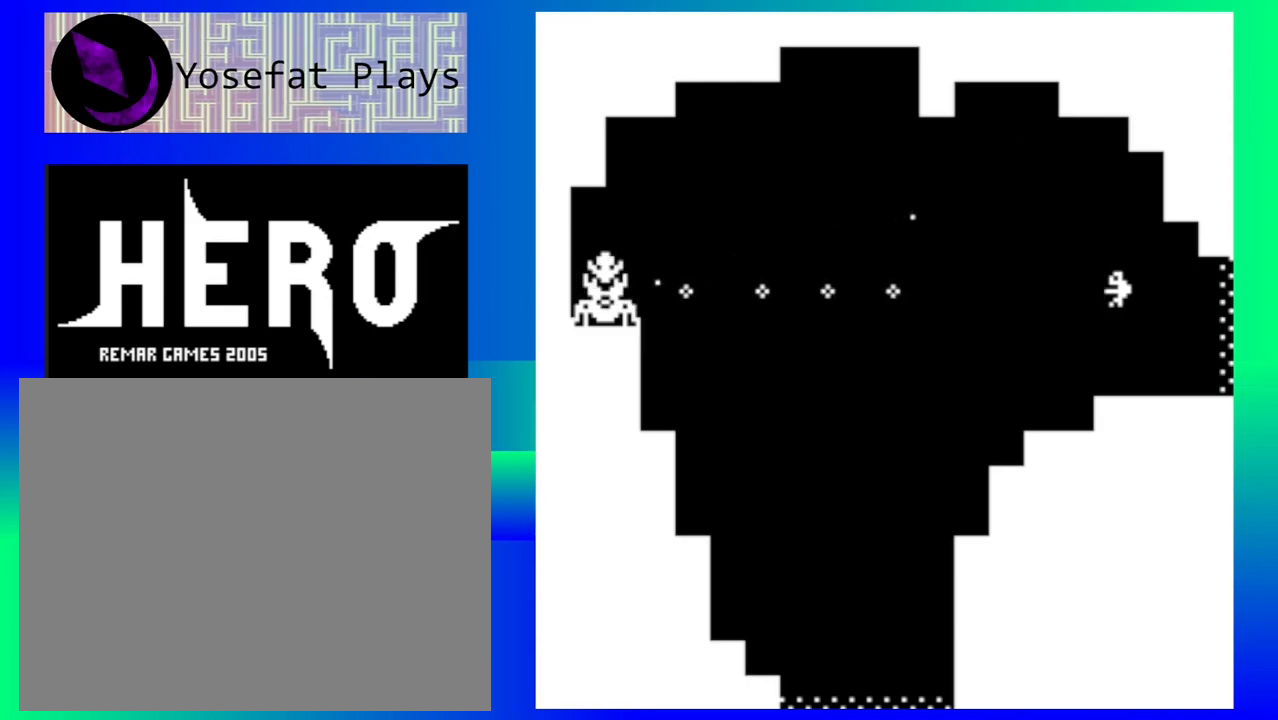
{"buttons": ["Y"], "events": [[17, "Y", "up"], [100, "Y", "down"], [183, "Y", "up"], [283, "Y", "down"], [367, "Y", "up"], [450, "Y", "down"]]}
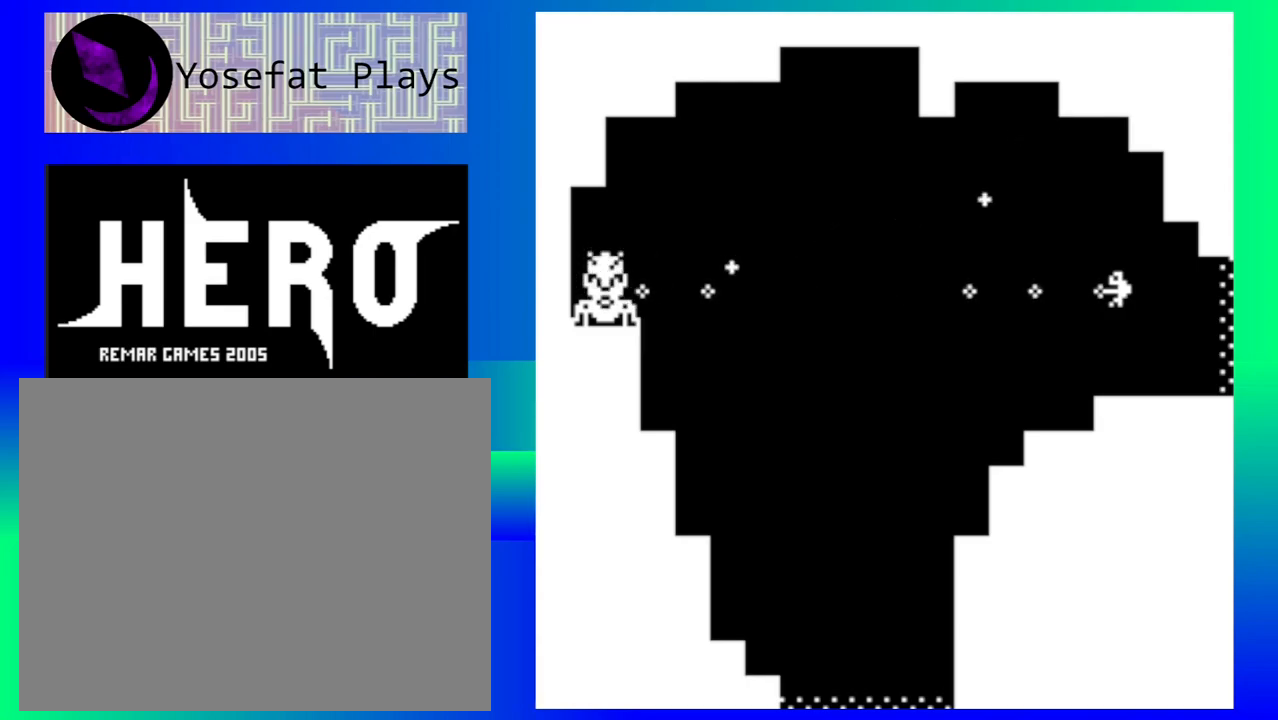
{"buttons": [], "events": [[33, "Y", "up"], [117, "Y", "down"], [167, "Y", "up"], [267, "Y", "down"], [350, "Y", "up"], [417, "Y", "down"], [500, "Y", "up"]]}
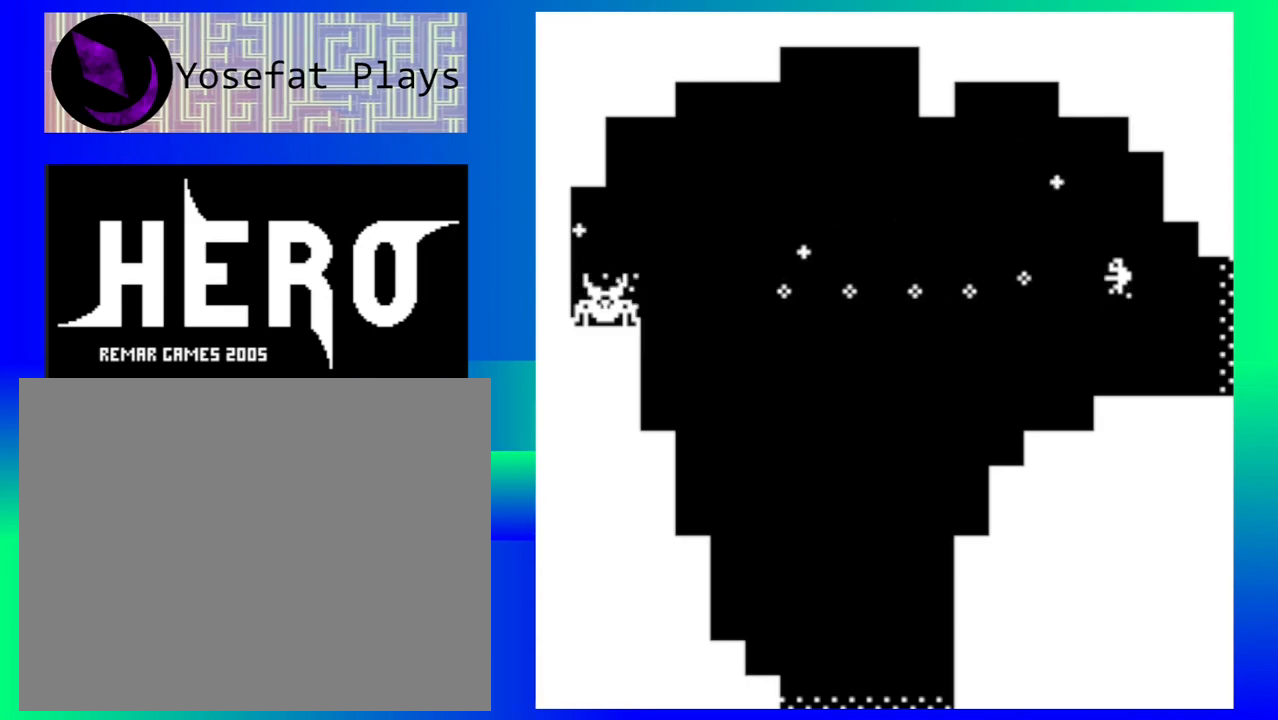
{"buttons": [], "events": [[133, "Y", "down"], [167, "Y", "up"], [233, "Y", "down"], [317, "Y", "up"], [400, "Y", "down"], [483, "Y", "up"]]}
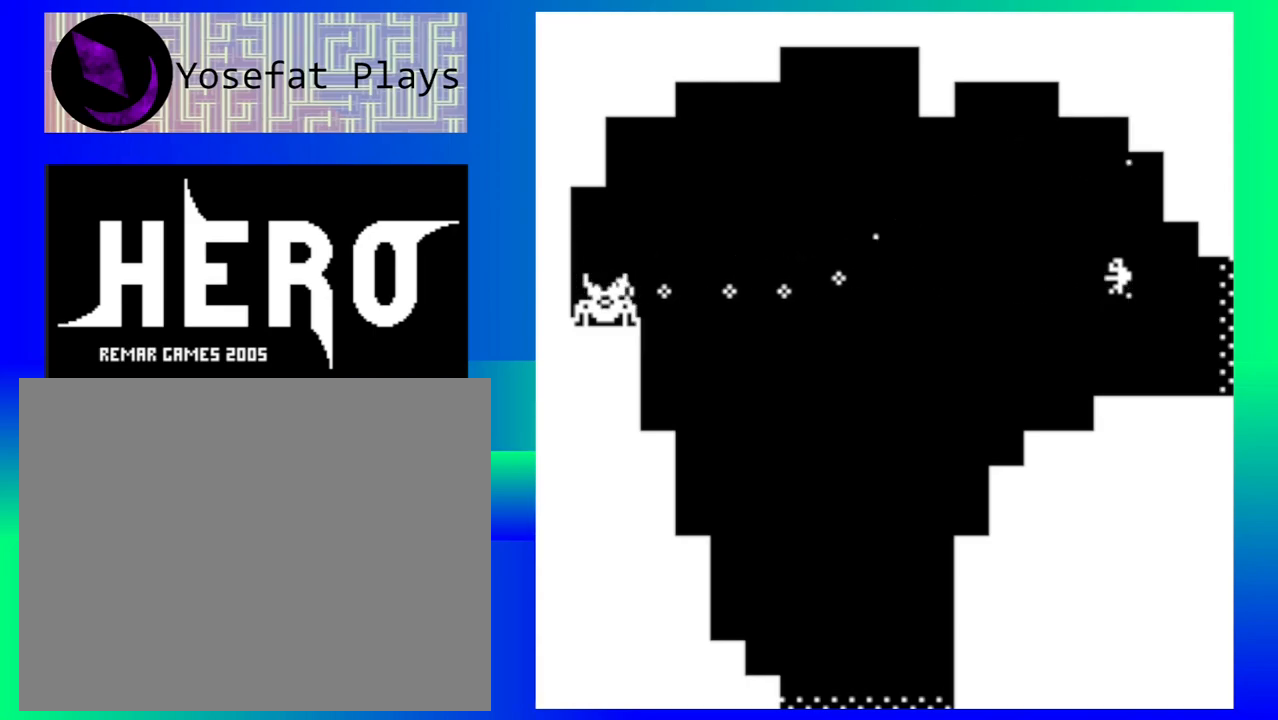
{"buttons": ["Y"], "events": [[83, "Y", "down"], [150, "Y", "up"], [250, "Y", "down"], [333, "Y", "up"], [433, "Y", "down"]]}
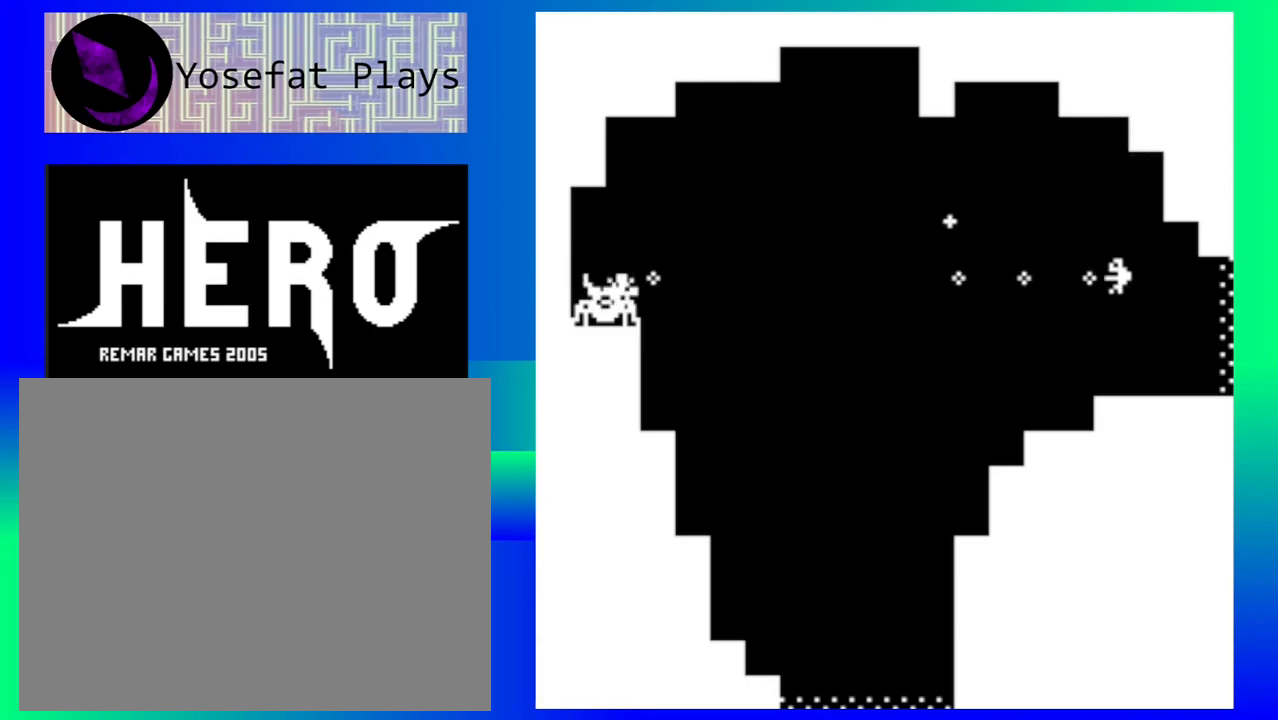
{"buttons": ["Y"], "events": [[17, "Y", "up"], [100, "Y", "down"], [200, "Y", "up"], [283, "Y", "down"], [383, "Y", "up"], [467, "Y", "down"]]}
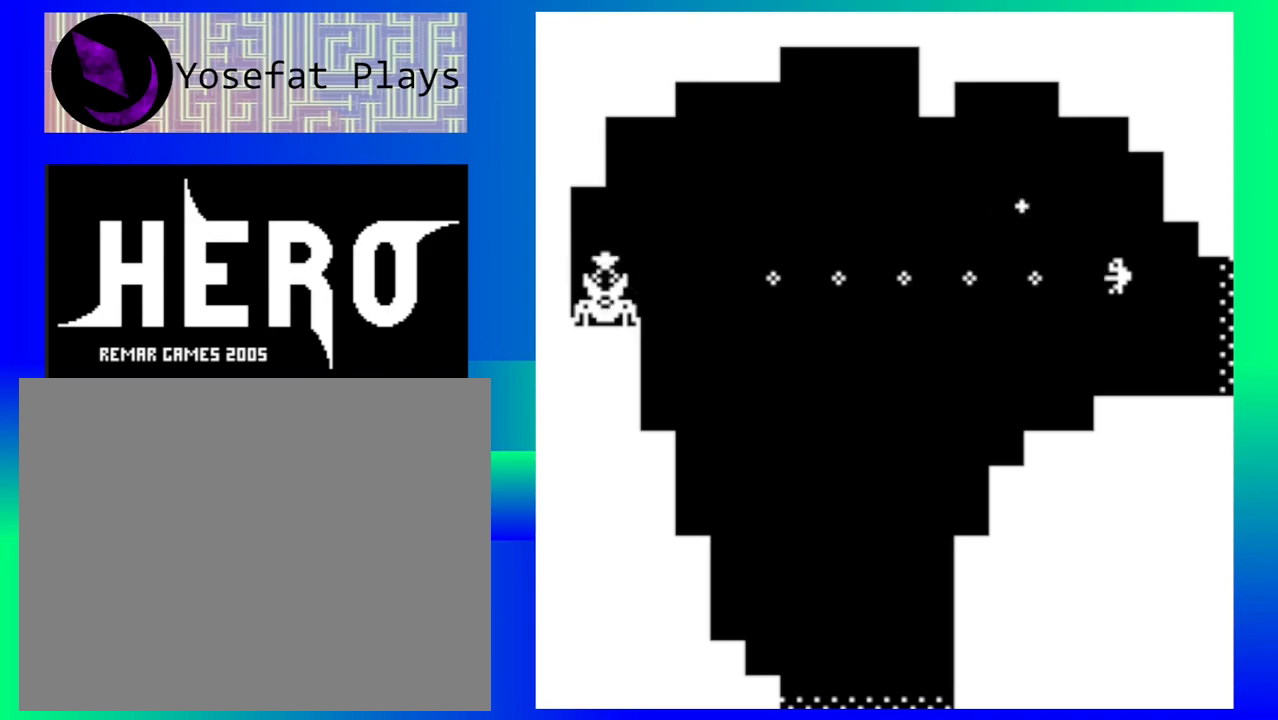
{"buttons": ["Y"], "events": [[50, "Y", "up"], [133, "Y", "down"], [217, "Y", "up"], [317, "Y", "down"], [400, "Y", "up"], [500, "Y", "down"]]}
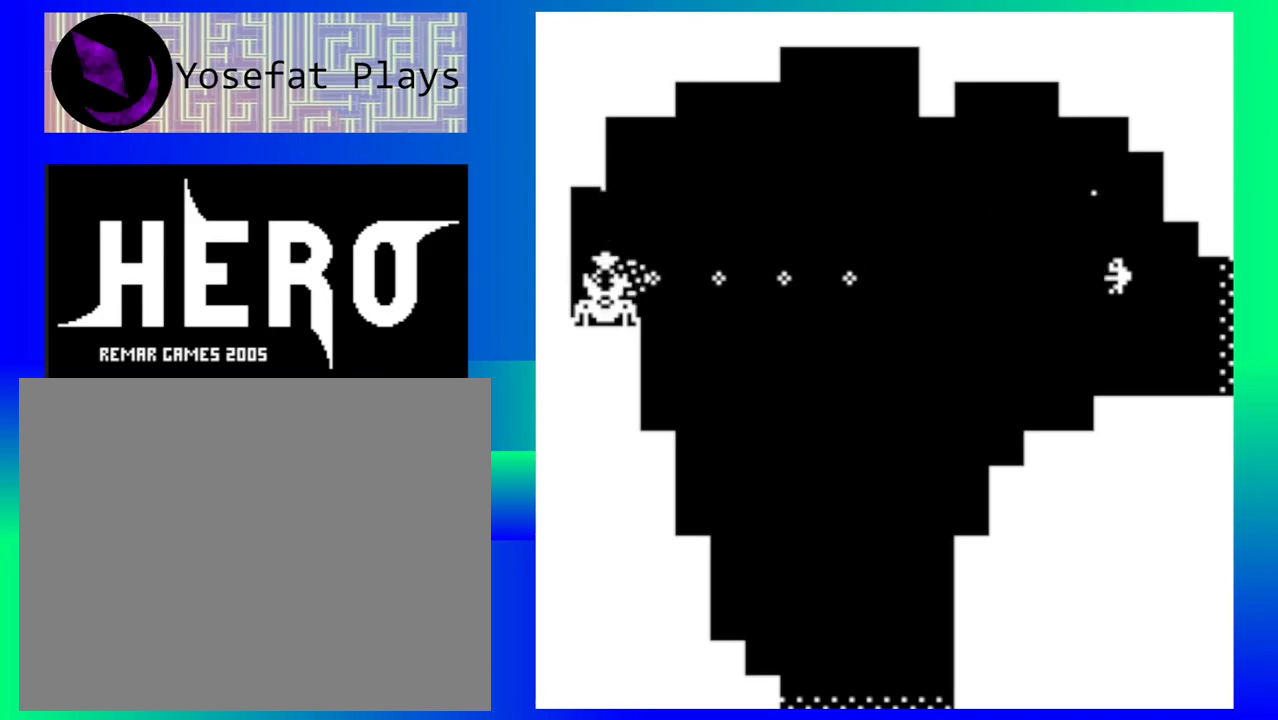
{"buttons": [], "events": [[83, "Y", "up"], [167, "Y", "down"], [250, "Y", "up"], [350, "Y", "down"], [433, "Y", "up"]]}
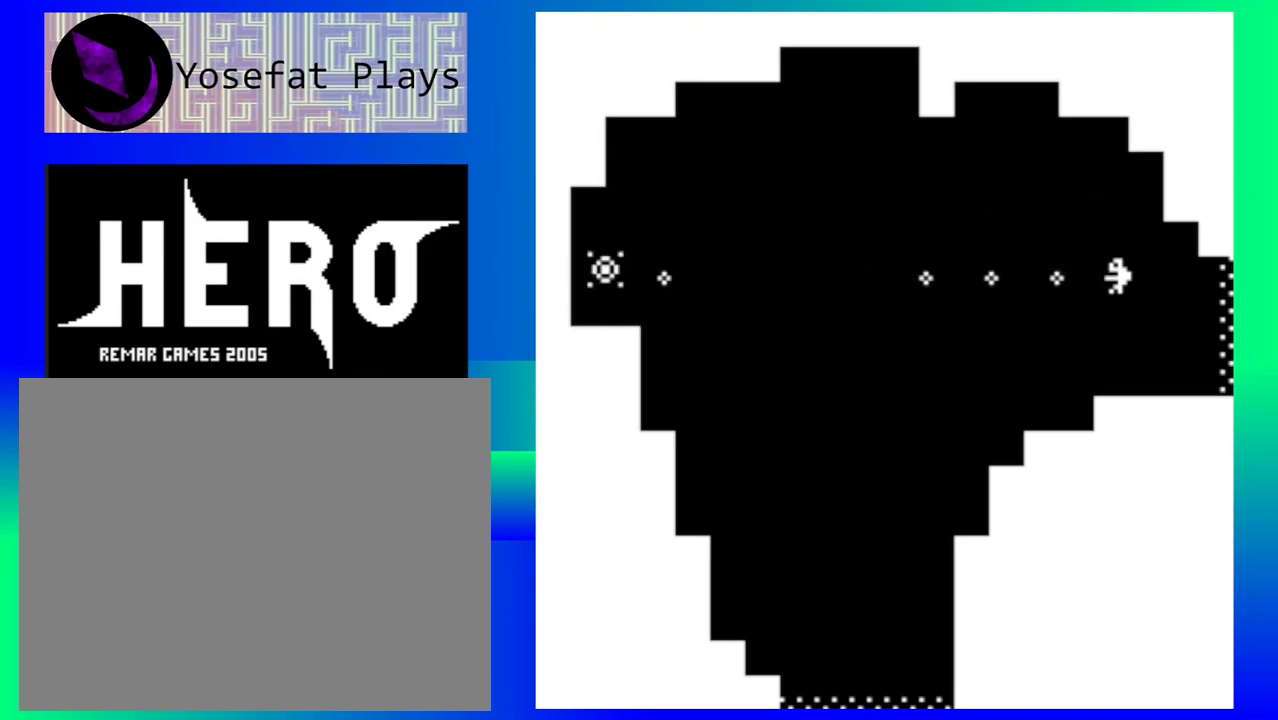
{"buttons": [], "events": [[17, "Y", "down"], [83, "Y", "up"], [183, "Y", "down"], [217, "Y", "up"]]}